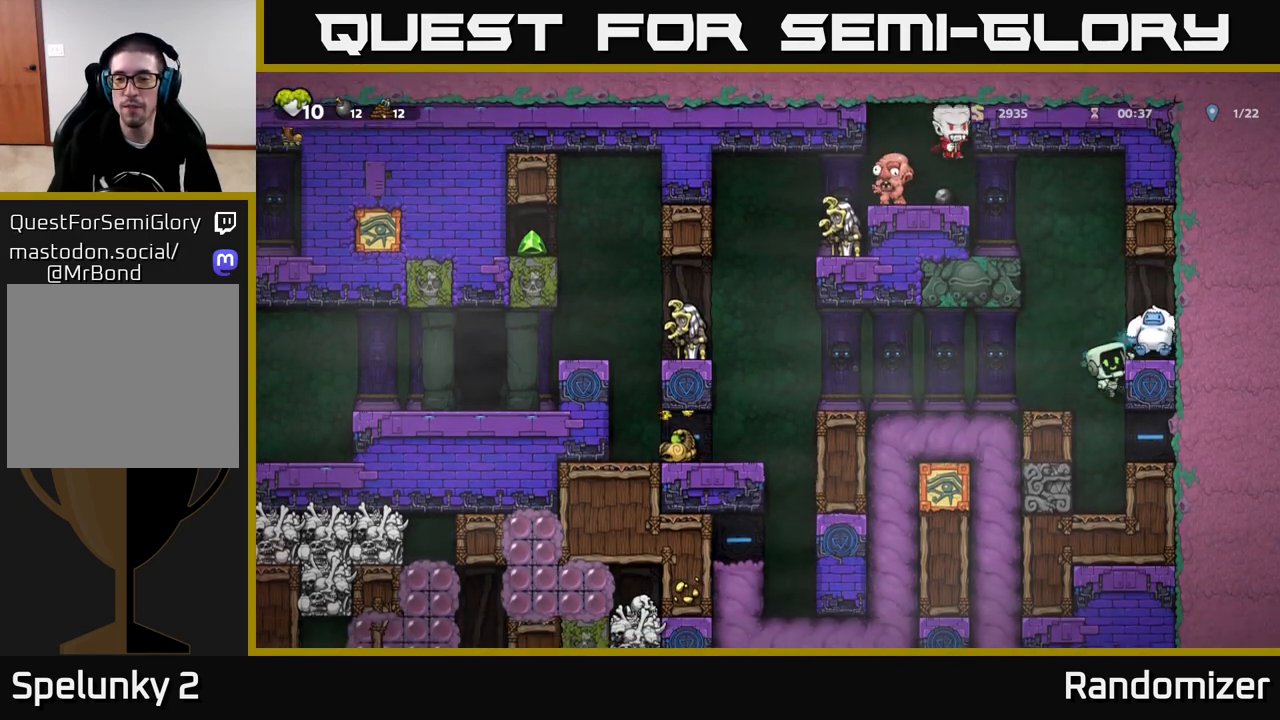
Gameplay with a controller (Xbox layout); each line is a JSON object with the inputs held at the frame after it. "events" lists button and stick changes between this image and that frame as [ms after this image, input, new state], when the widget could be followed in between.
{"buttons": ["A"], "left_stick": "center", "right_stick": "center", "events": [[200, "A", "down"], [250, "X", "down"], [400, "X", "up"]]}
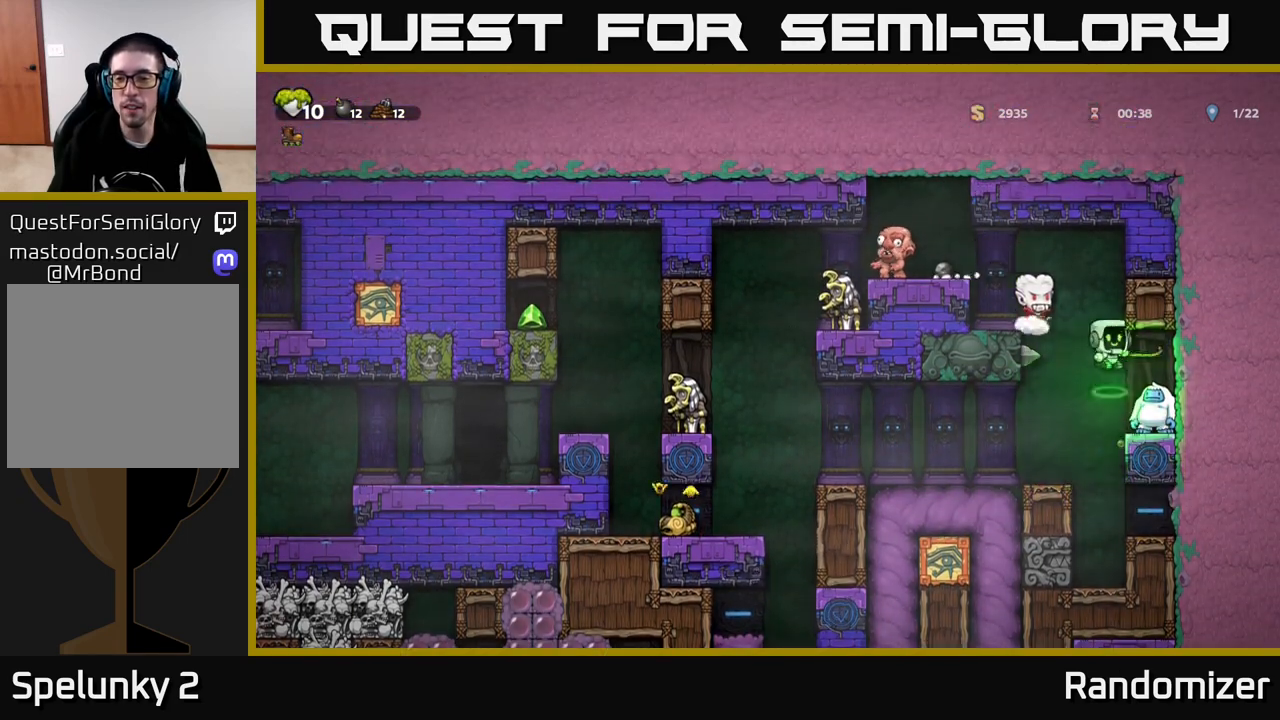
{"buttons": ["X"], "left_stick": "center", "right_stick": "center", "events": [[50, "A", "up"], [217, "X", "down"], [233, "A", "down"], [317, "X", "up"], [433, "A", "up"], [500, "X", "down"]]}
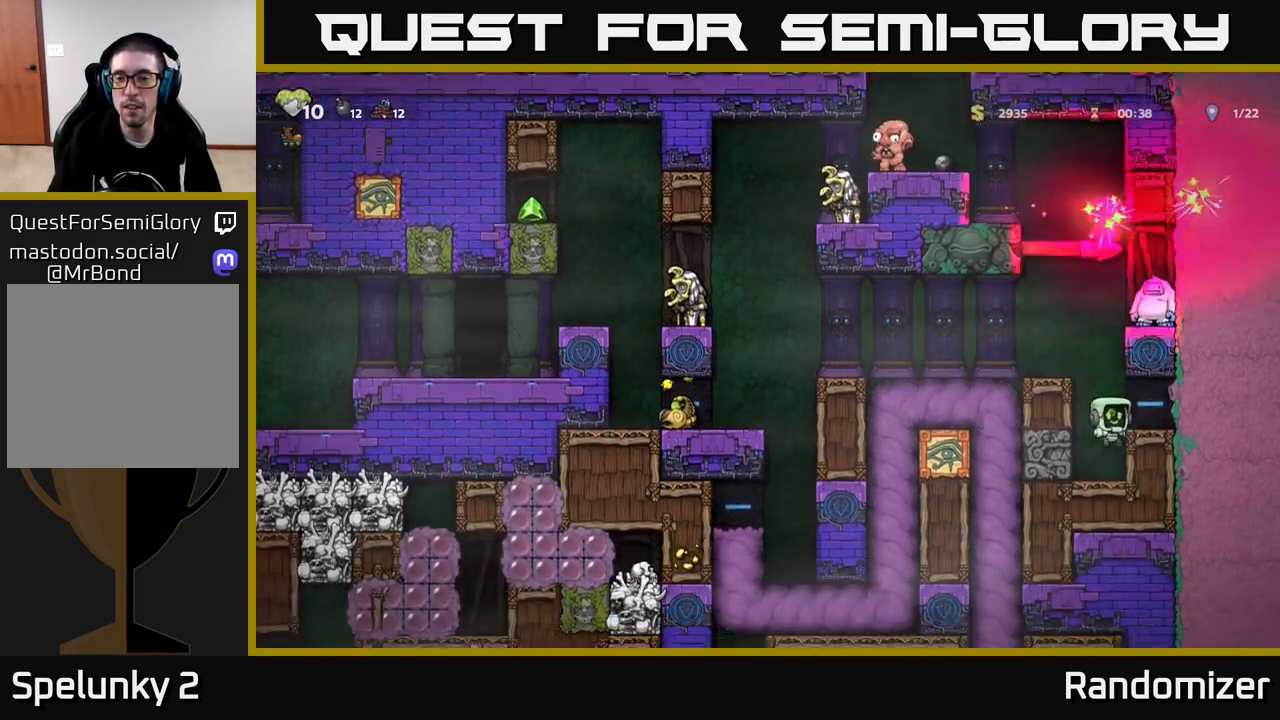
{"buttons": ["A", "X"], "left_stick": "center", "right_stick": "center", "events": [[100, "X", "up"], [383, "A", "down"], [483, "X", "down"]]}
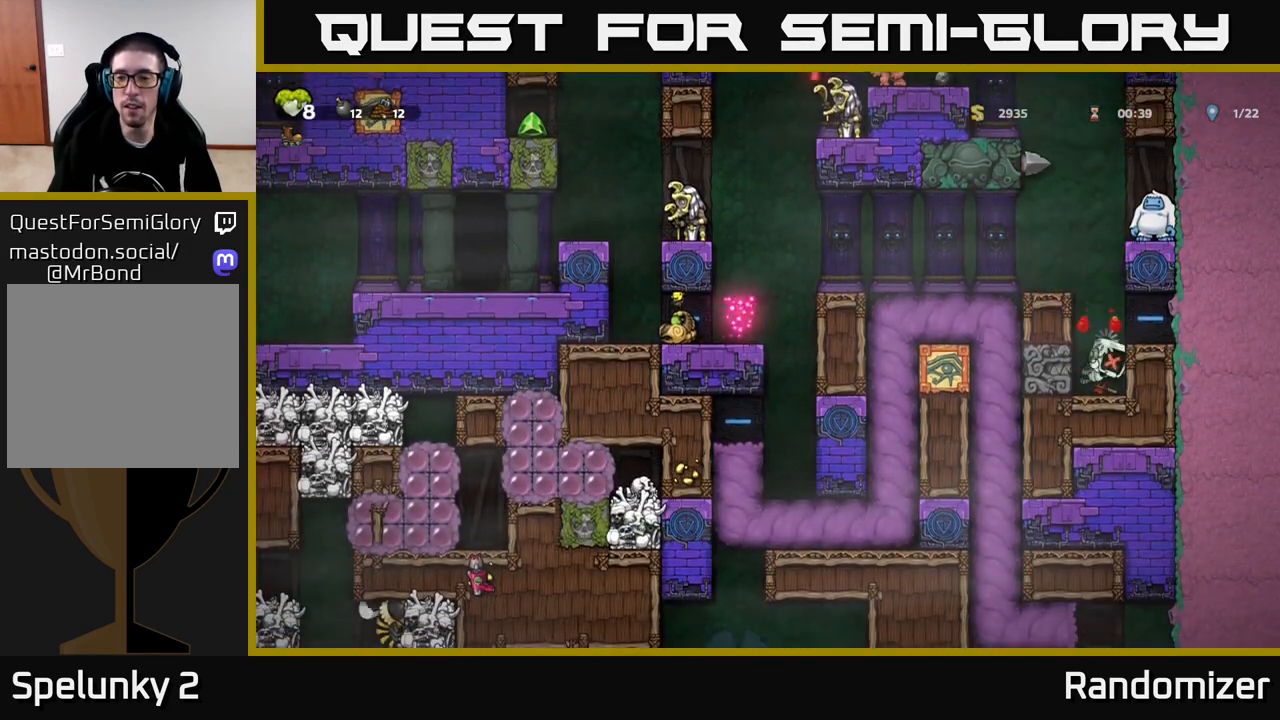
{"buttons": [], "left_stick": "center", "right_stick": "center", "events": [[50, "A", "up"], [50, "left_stick", "right"], [117, "X", "up"], [183, "A", "down"], [250, "X", "down"], [283, "A", "up"], [317, "left_stick", "center"], [400, "X", "up"]]}
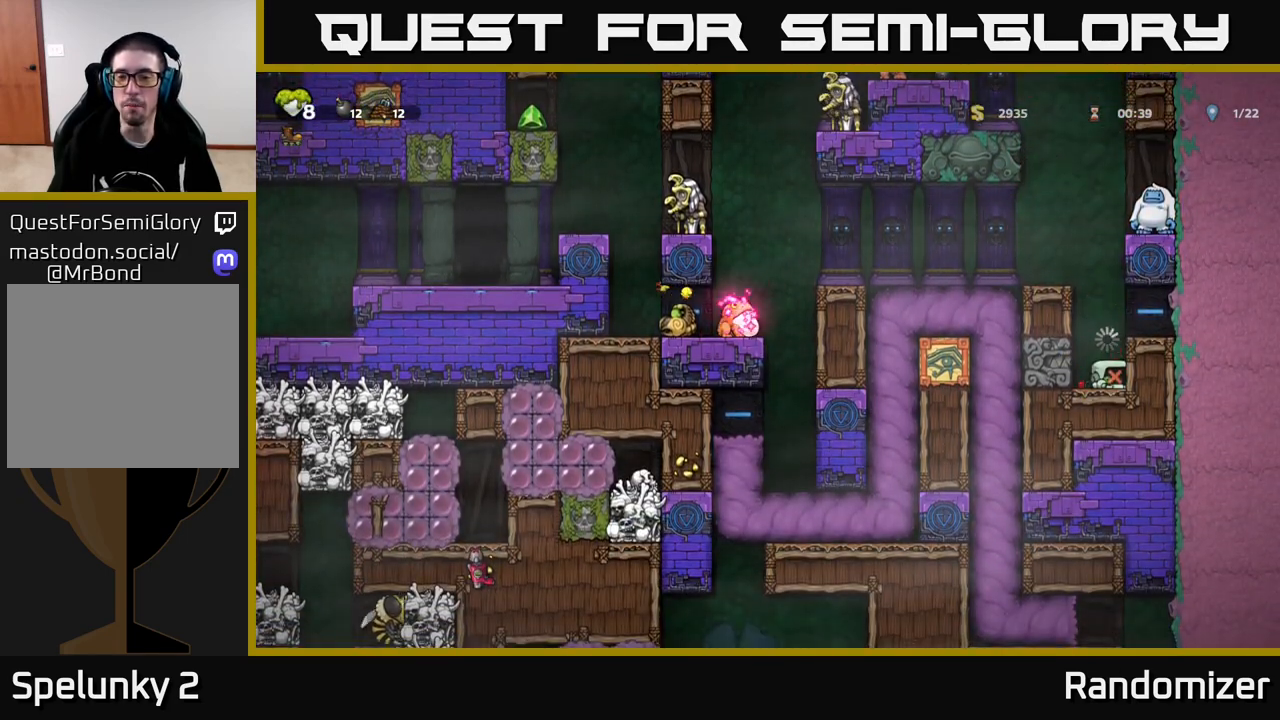
{"buttons": [], "left_stick": "center", "right_stick": "center", "events": []}
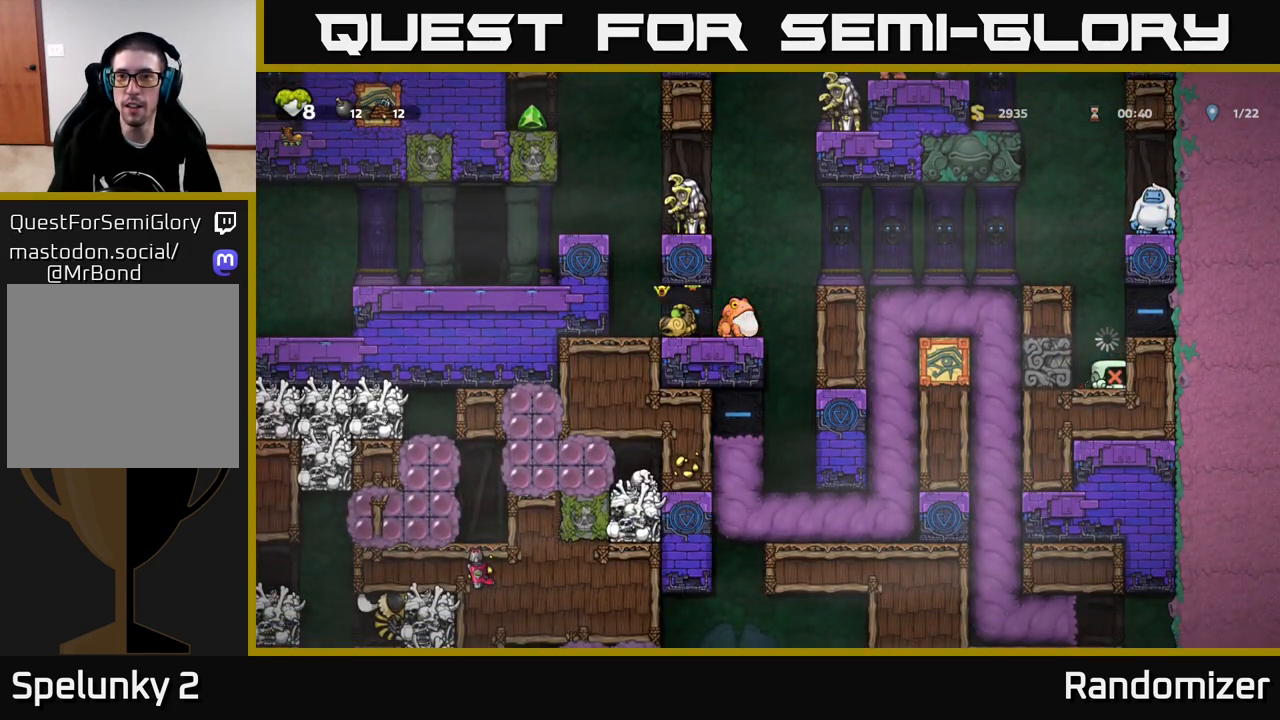
{"buttons": [], "left_stick": "center", "right_stick": "center", "events": []}
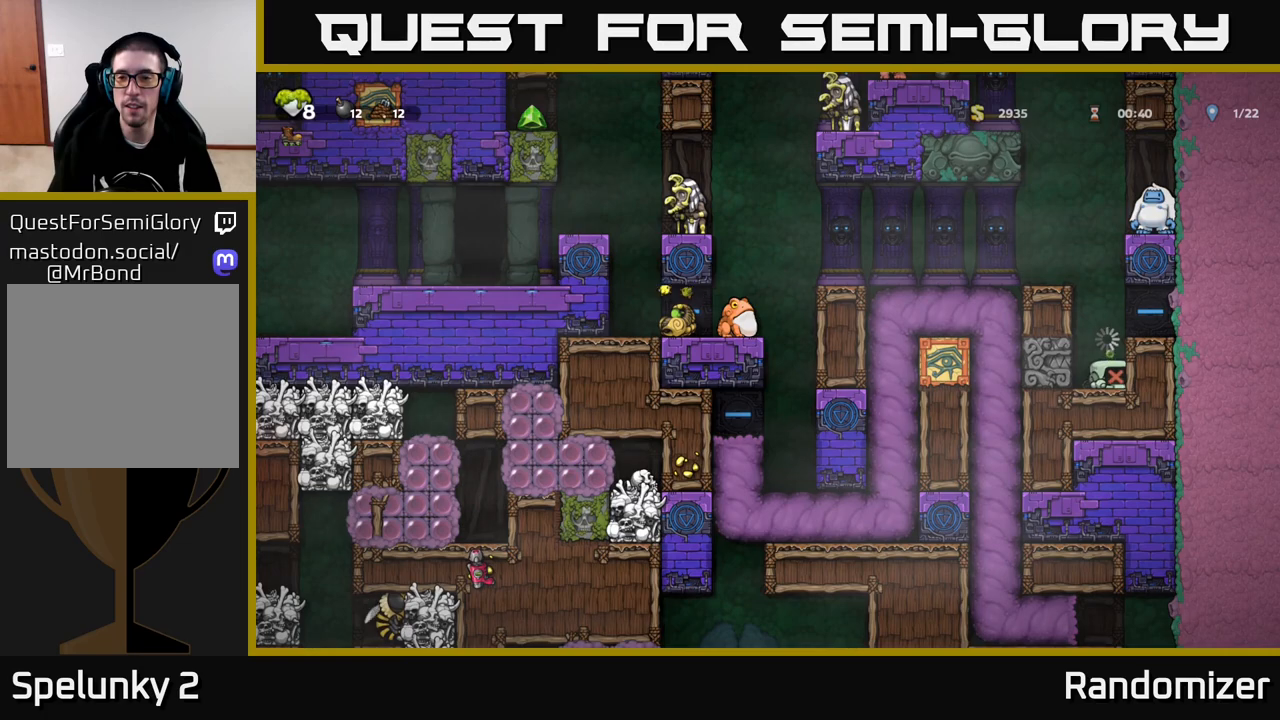
{"buttons": [], "left_stick": "center", "right_stick": "center", "events": [[200, "left_stick", "left"], [383, "left_stick", "center"]]}
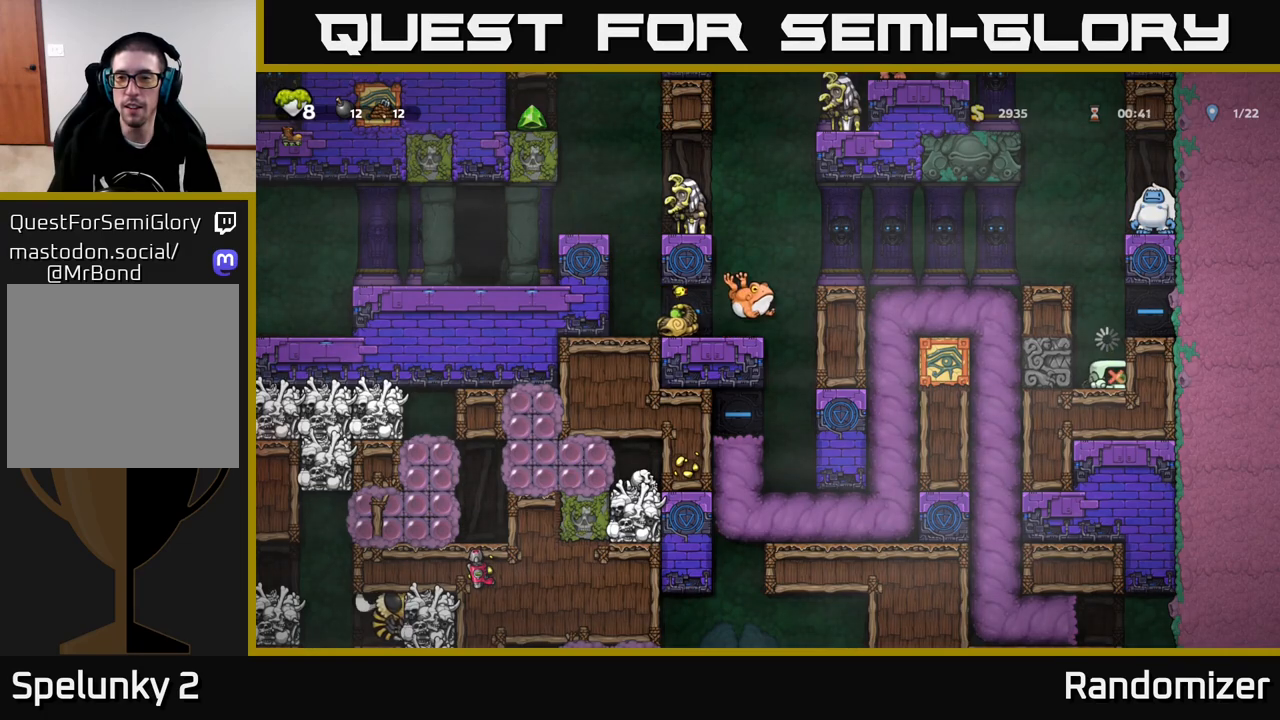
{"buttons": ["A"], "left_stick": "center", "right_stick": "center", "events": [[317, "A", "down"]]}
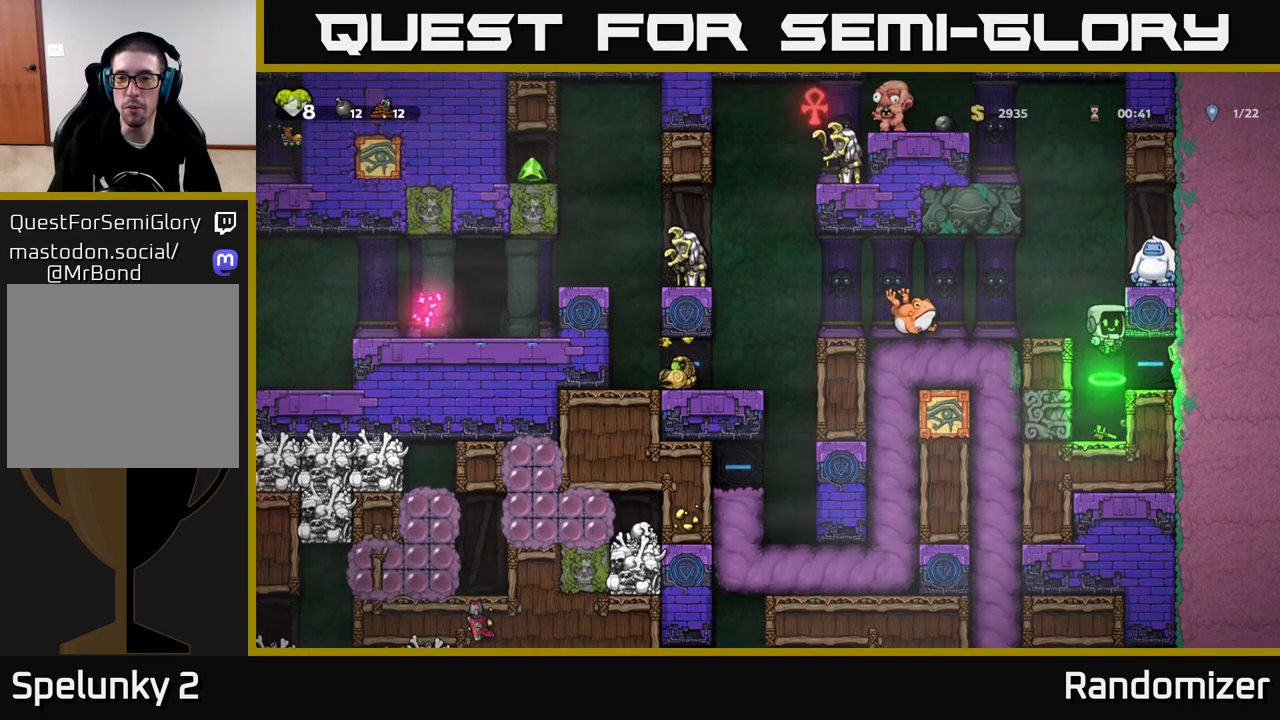
{"buttons": [], "left_stick": "right", "right_stick": "center", "events": [[83, "left_stick", "left"], [183, "A", "up"], [250, "left_stick", "center"], [500, "left_stick", "right"]]}
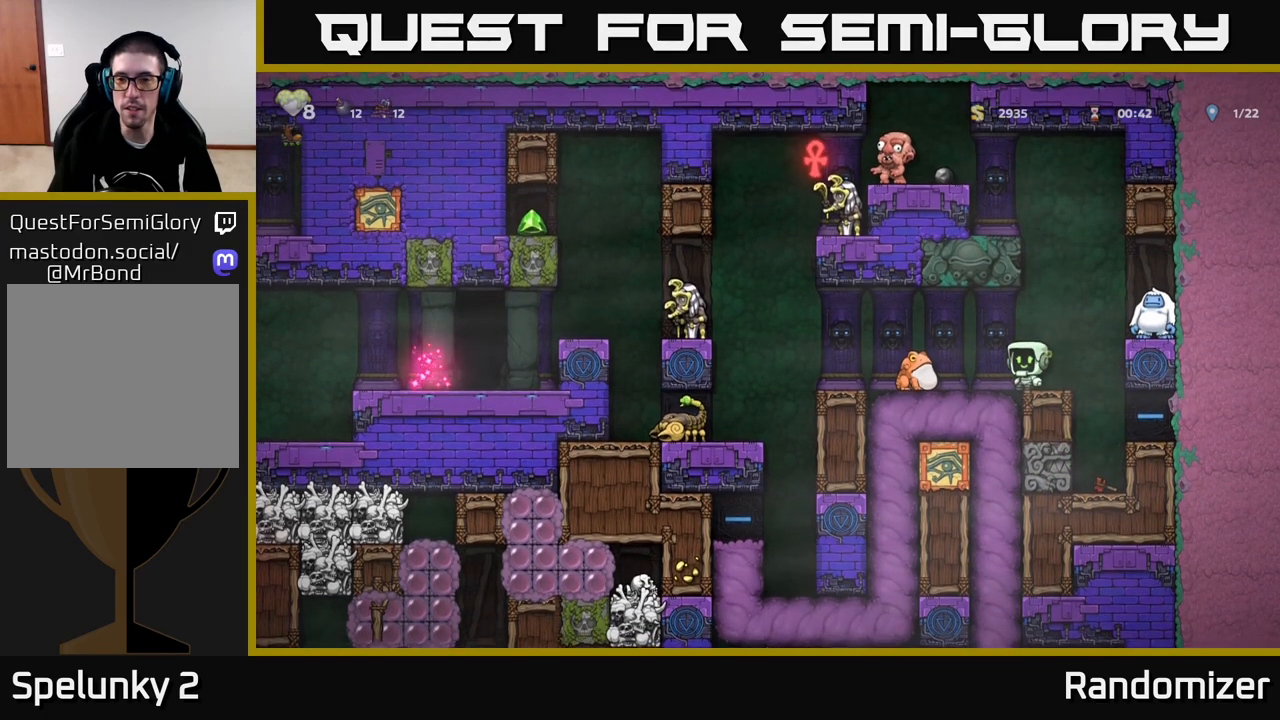
{"buttons": [], "left_stick": "left", "right_stick": "center", "events": [[67, "A", "down"], [150, "left_stick", "left"], [417, "A", "up"]]}
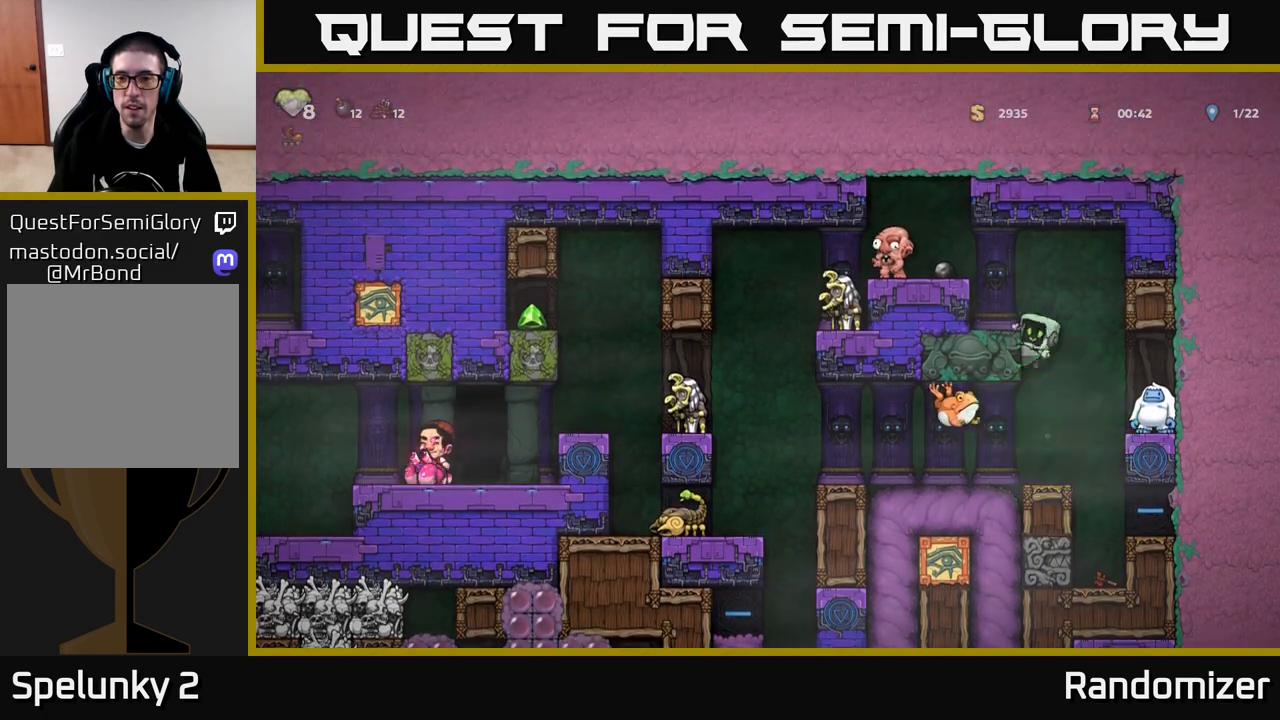
{"buttons": [], "left_stick": "center", "right_stick": "center", "events": [[33, "A", "down"], [250, "A", "up"], [250, "X", "down"], [283, "left_stick", "center"], [383, "X", "up"]]}
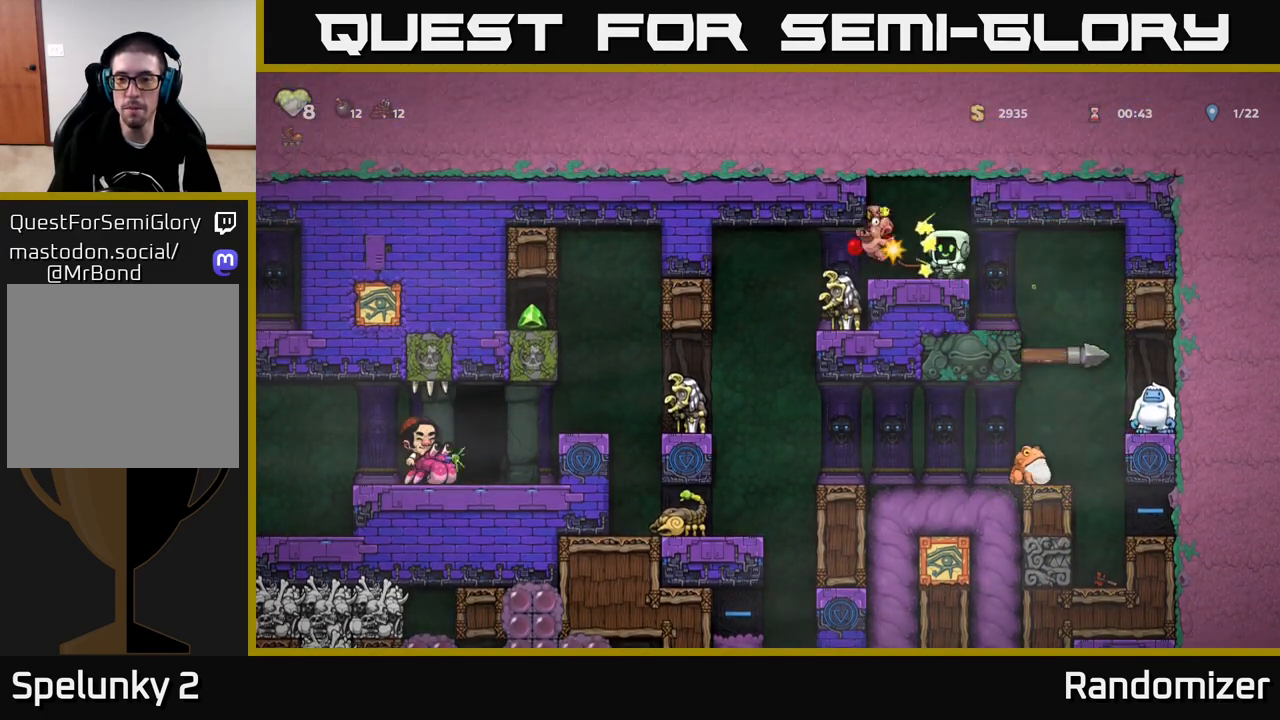
{"buttons": [], "left_stick": "center", "right_stick": "center", "events": [[250, "X", "down"], [350, "X", "up"]]}
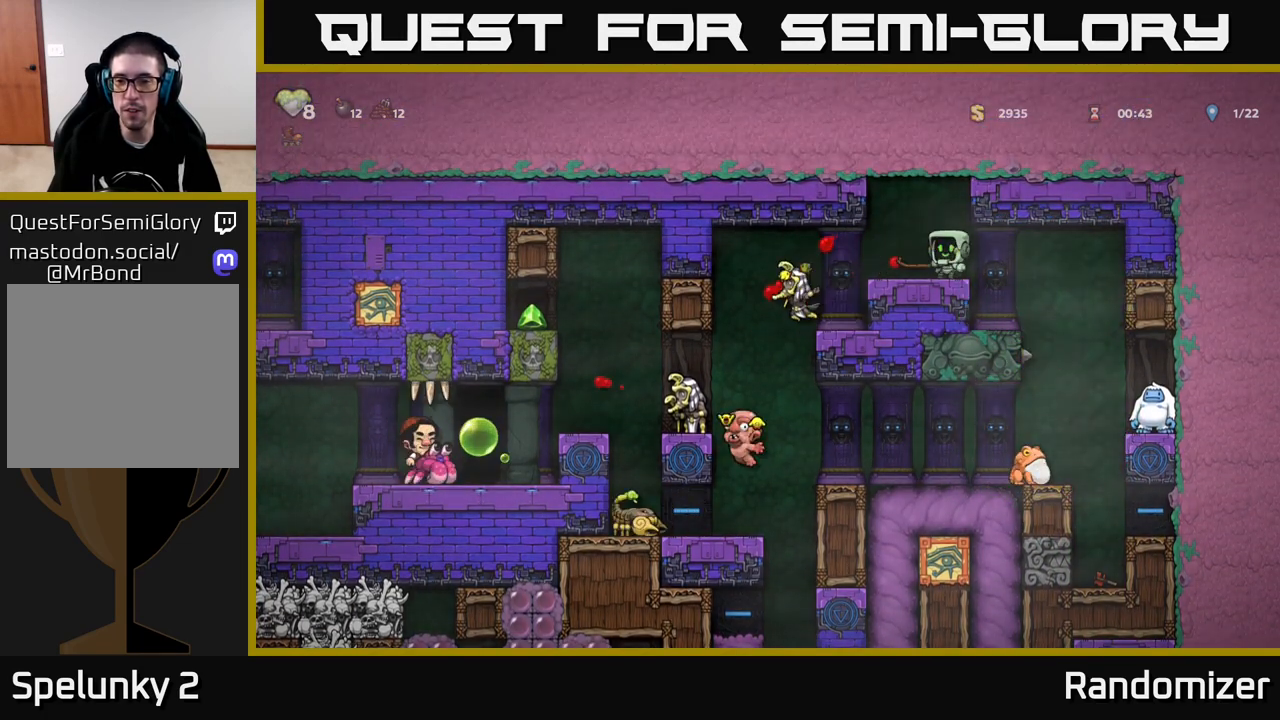
{"buttons": [], "left_stick": "center", "right_stick": "center", "events": []}
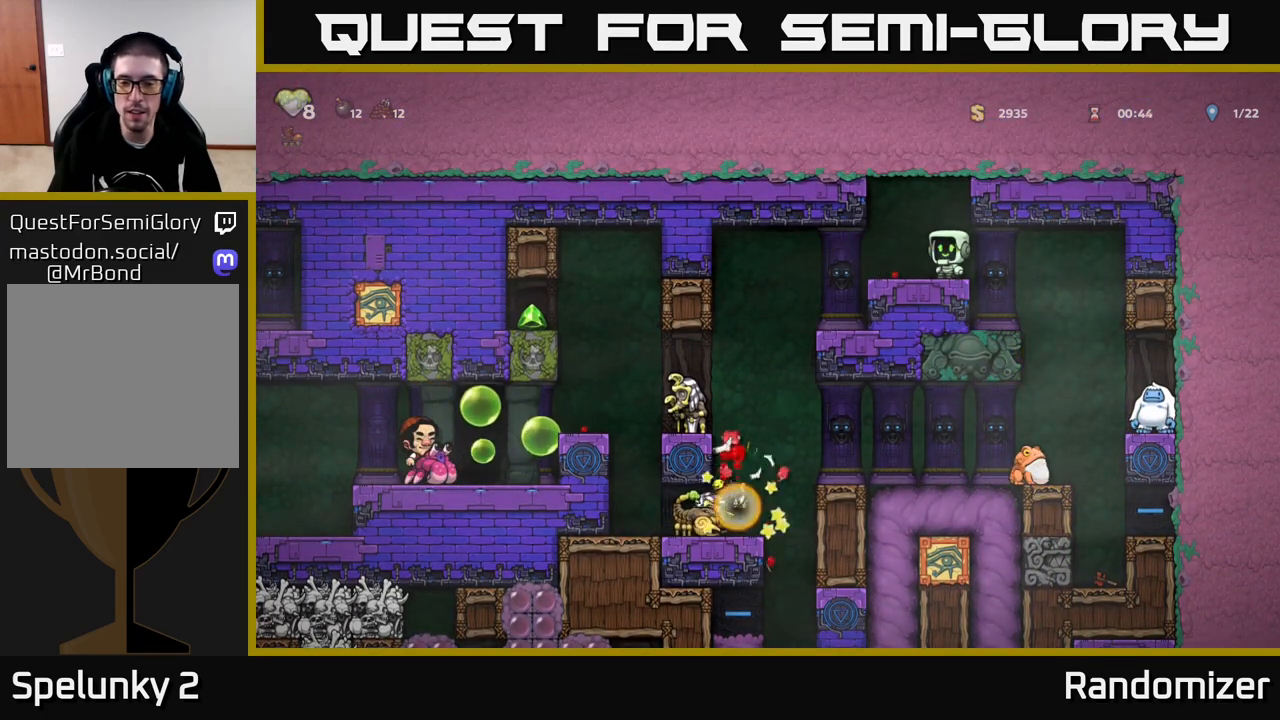
{"buttons": [], "left_stick": "center", "right_stick": "center", "events": []}
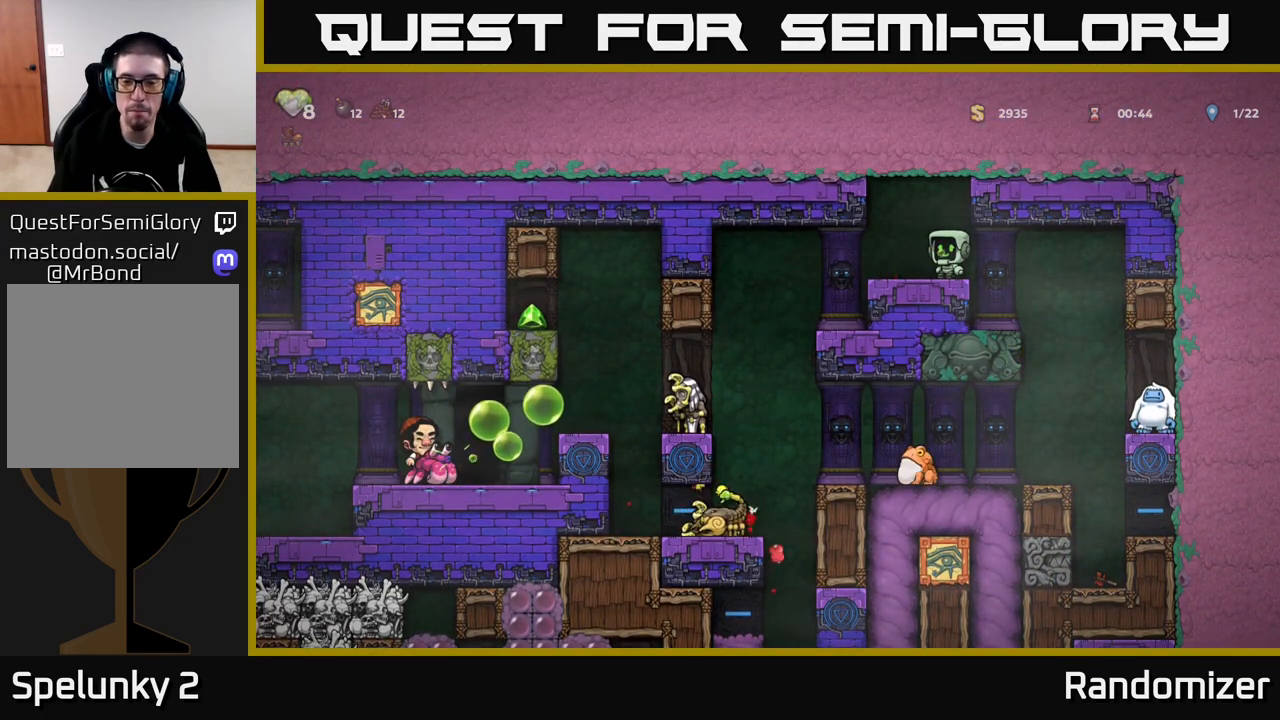
{"buttons": [], "left_stick": "center", "right_stick": "center", "events": []}
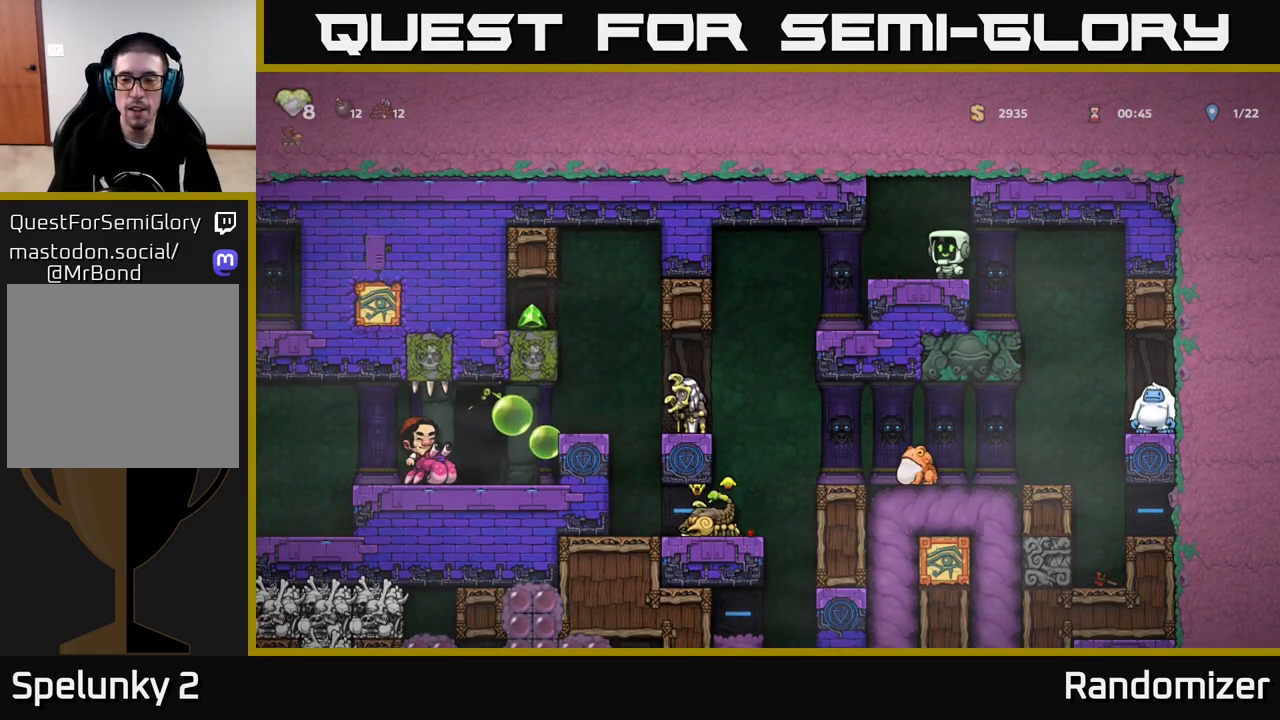
{"buttons": [], "left_stick": "right", "right_stick": "center", "events": [[200, "left_stick", "right"]]}
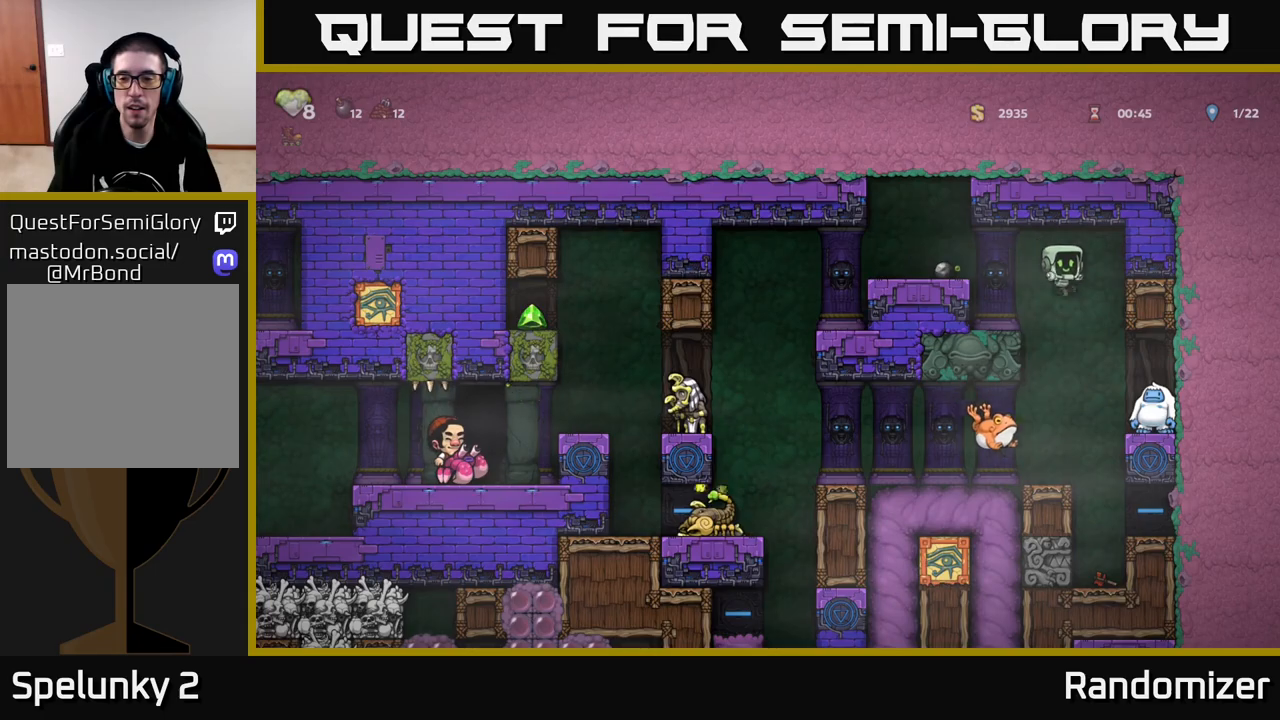
{"buttons": [], "left_stick": "center", "right_stick": "center", "events": [[50, "left_stick", "left"], [117, "X", "down"], [217, "X", "up"], [217, "left_stick", "center"]]}
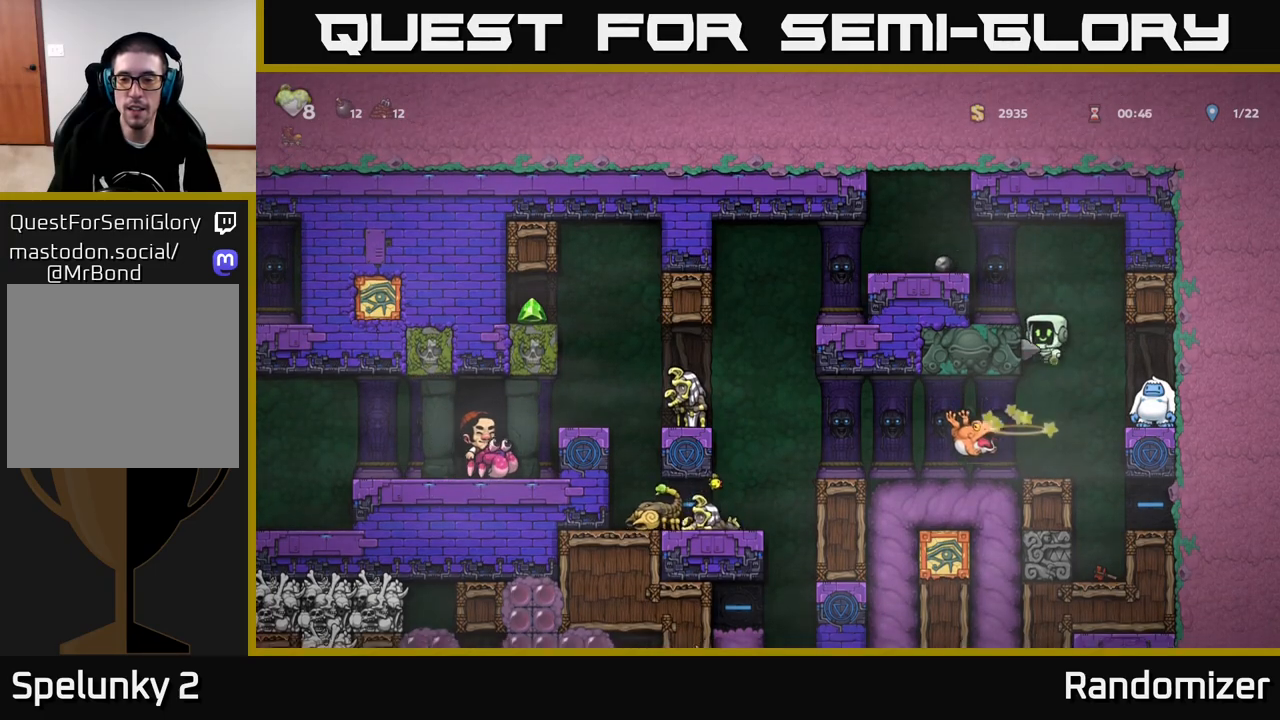
{"buttons": [], "left_stick": "center", "right_stick": "center", "events": []}
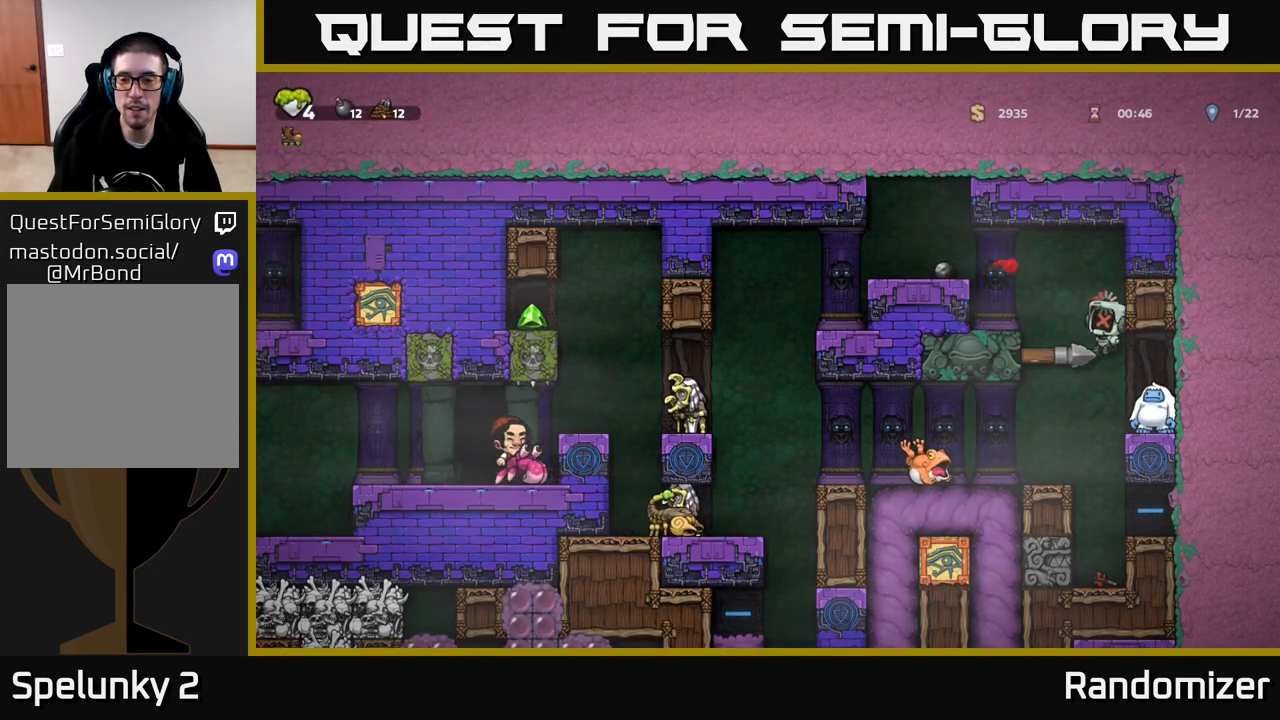
{"buttons": [], "left_stick": "center", "right_stick": "center", "events": []}
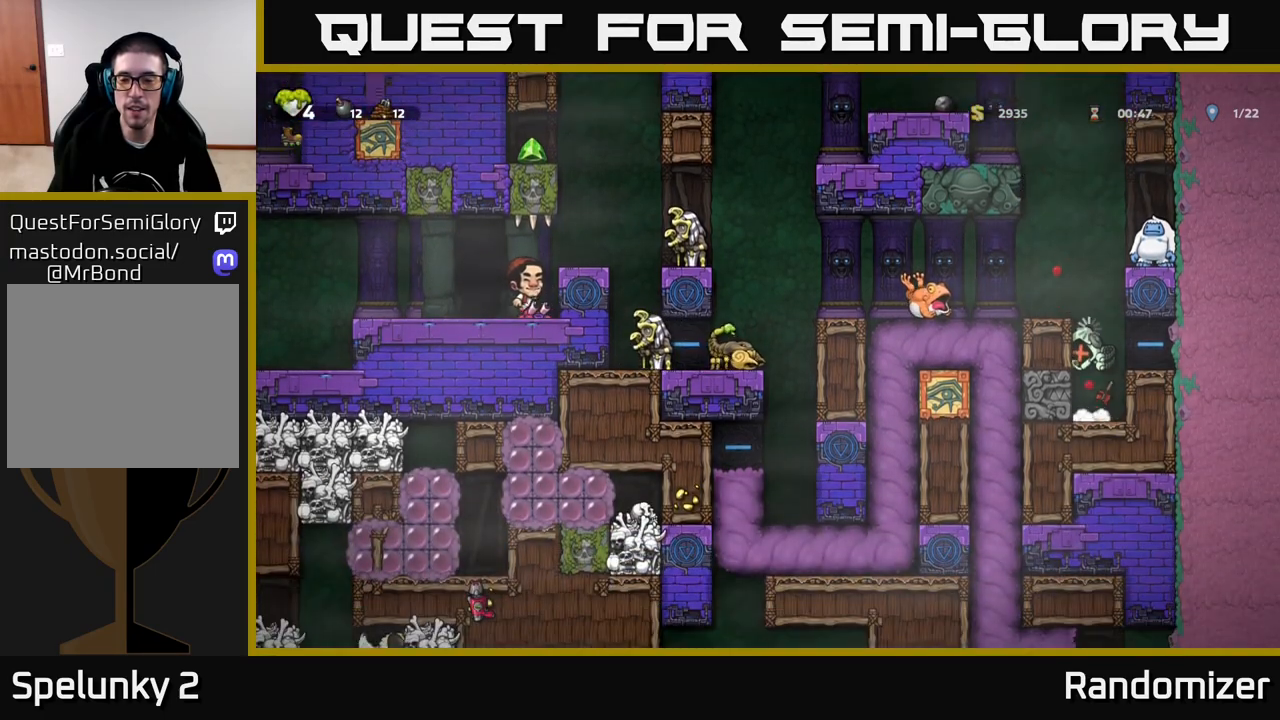
{"buttons": [], "left_stick": "center", "right_stick": "center", "events": []}
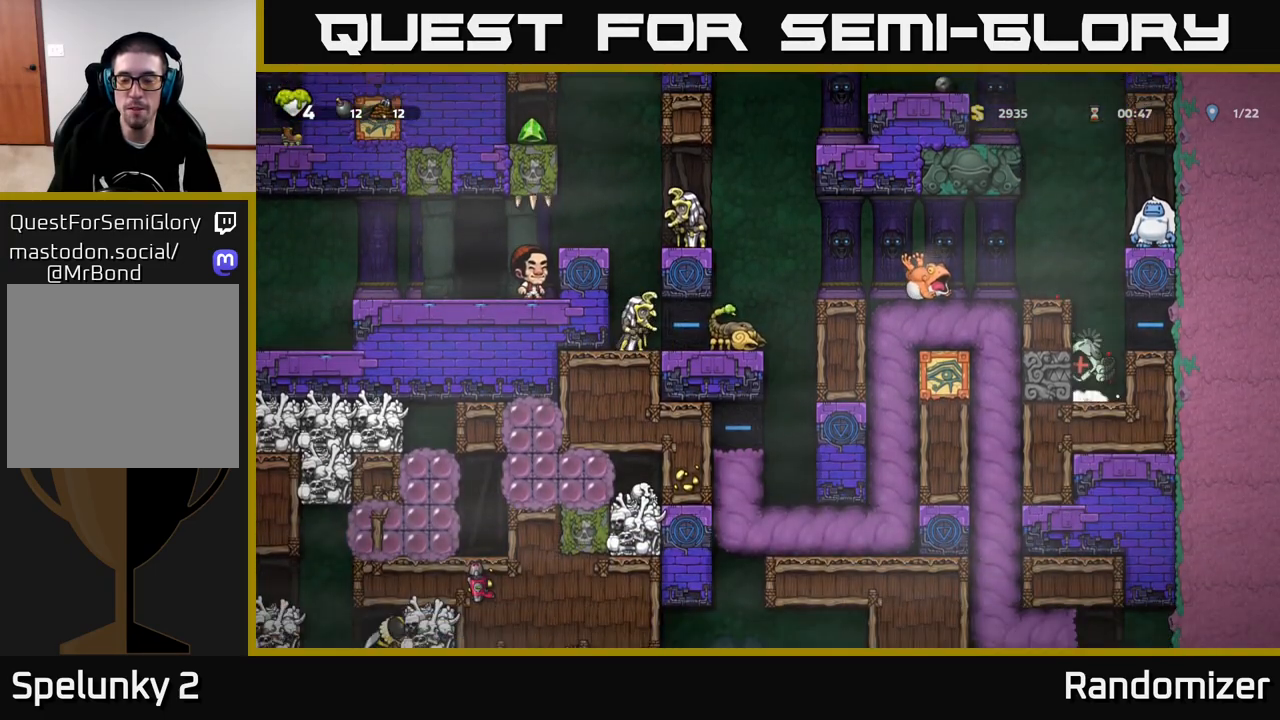
{"buttons": [], "left_stick": "center", "right_stick": "center", "events": []}
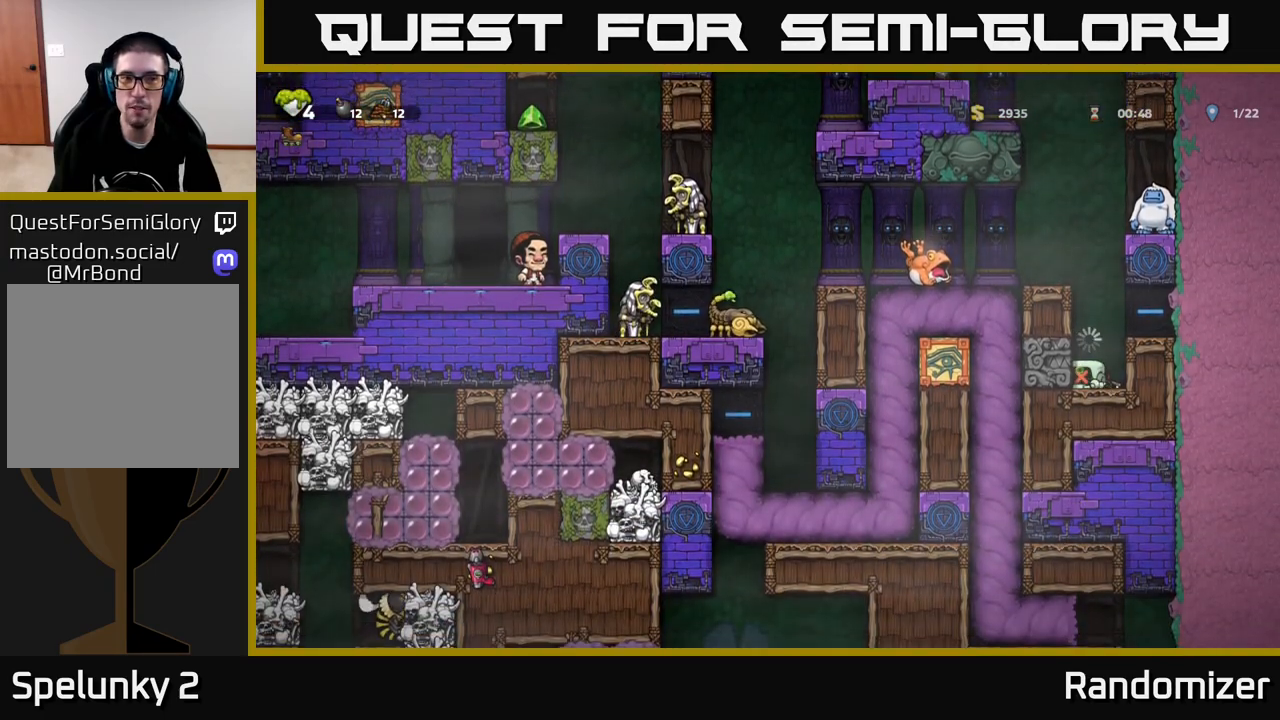
{"buttons": [], "left_stick": "center", "right_stick": "center", "events": [[200, "left_stick", "left"], [400, "left_stick", "center"]]}
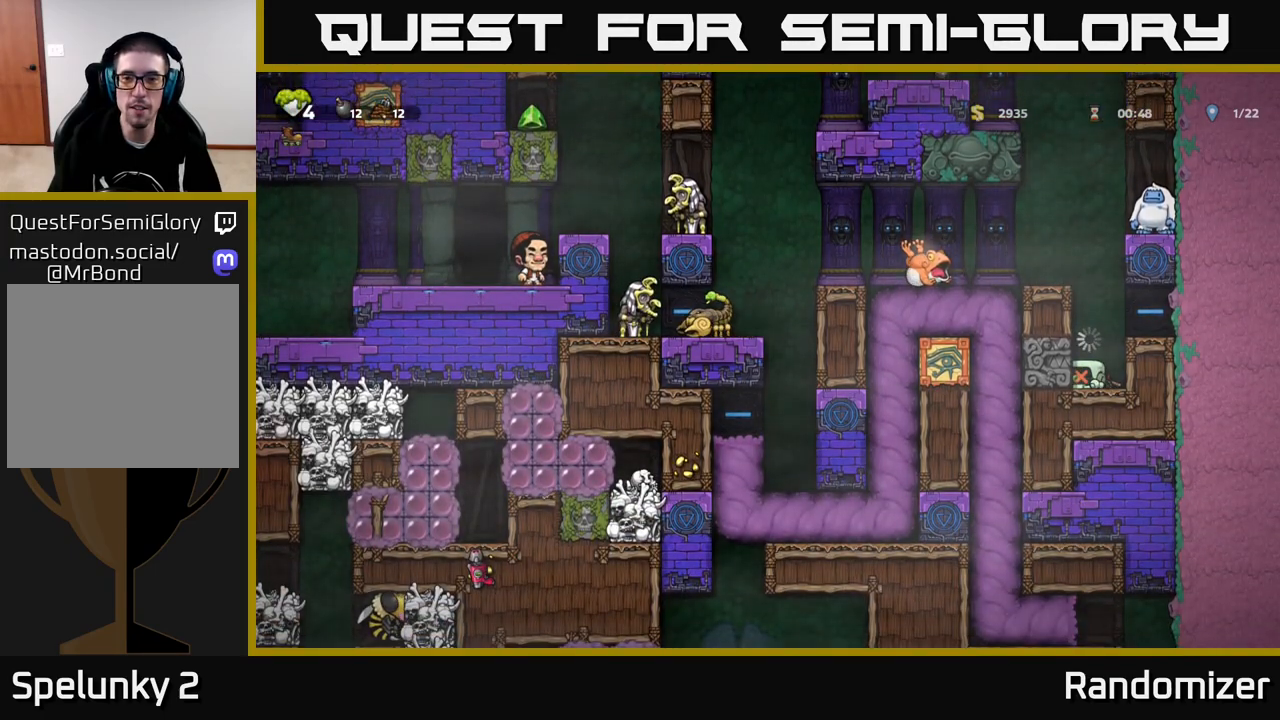
{"buttons": [], "left_stick": "center", "right_stick": "center", "events": []}
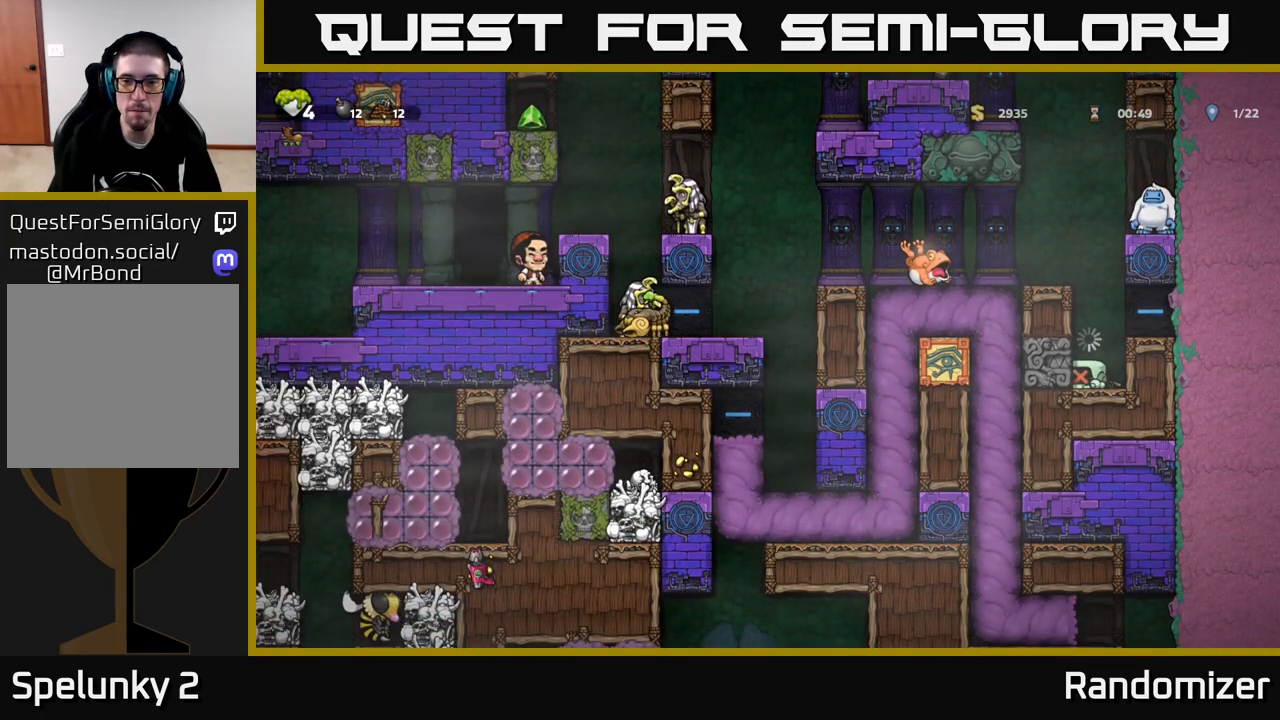
{"buttons": [], "left_stick": "center", "right_stick": "center", "events": []}
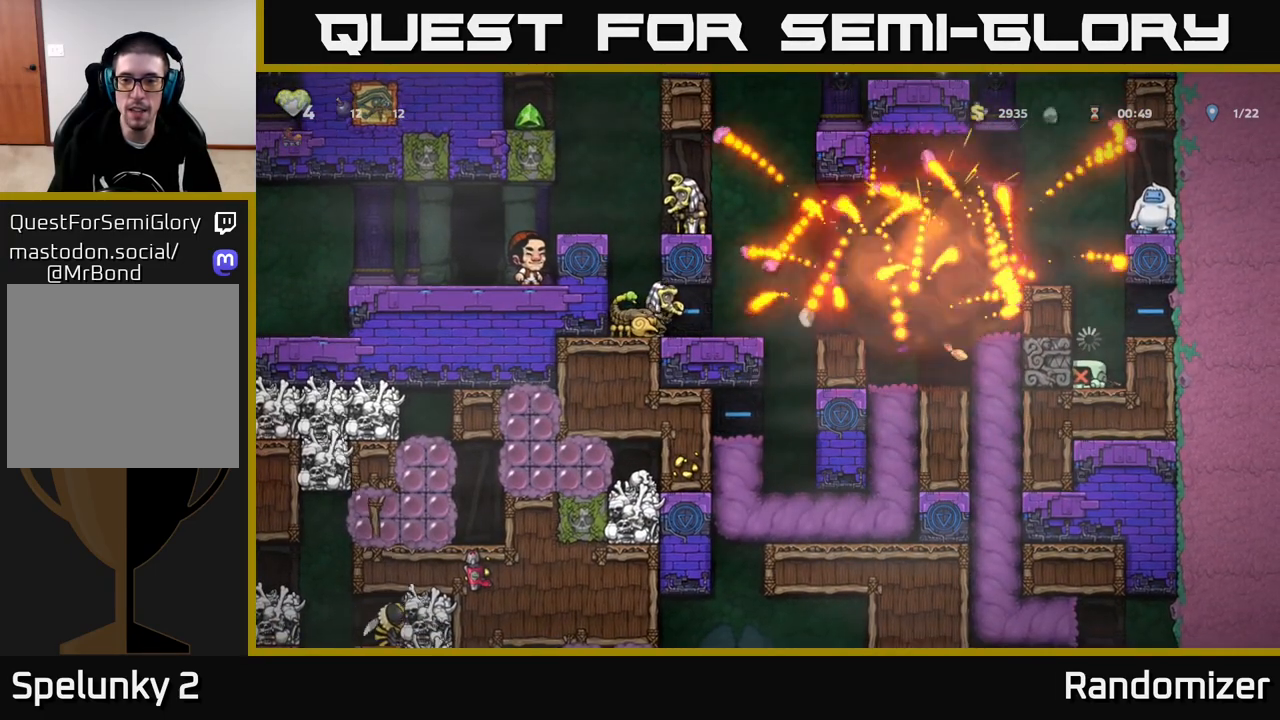
{"buttons": [], "left_stick": "left", "right_stick": "center", "events": [[117, "A", "down"], [267, "left_stick", "left"], [483, "A", "up"]]}
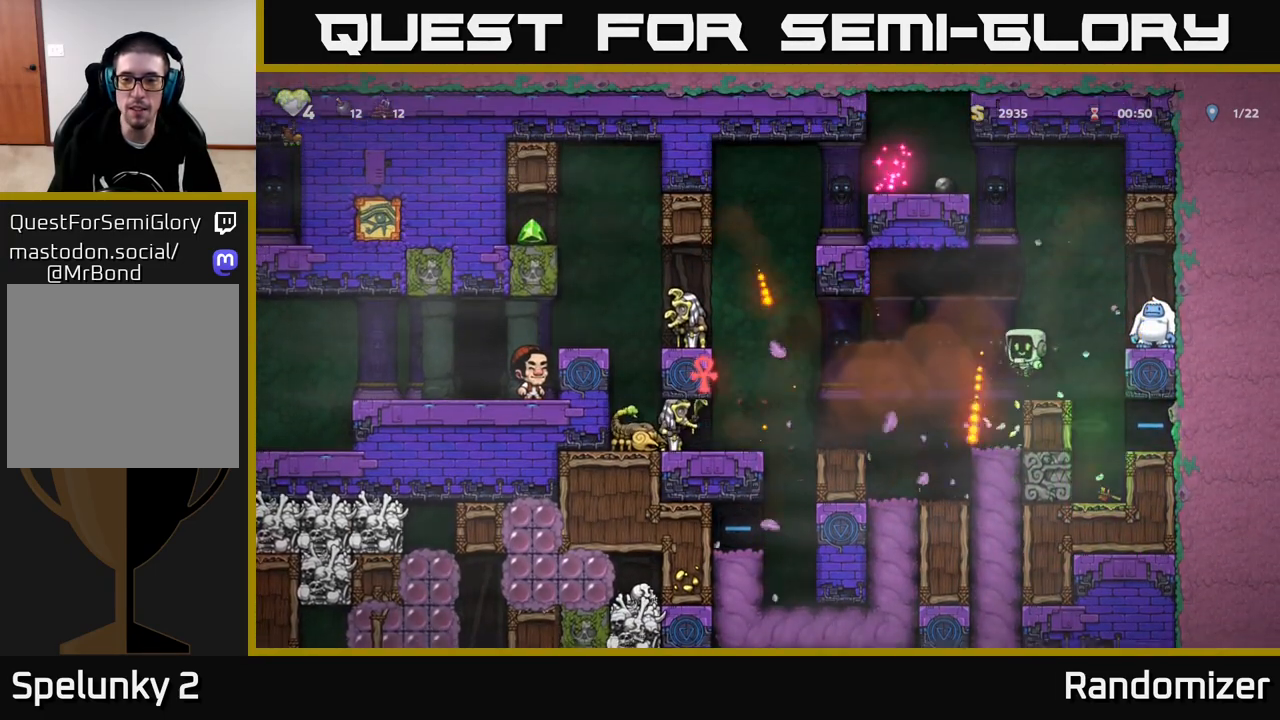
{"buttons": [], "left_stick": "center", "right_stick": "center", "events": [[150, "left_stick", "center"]]}